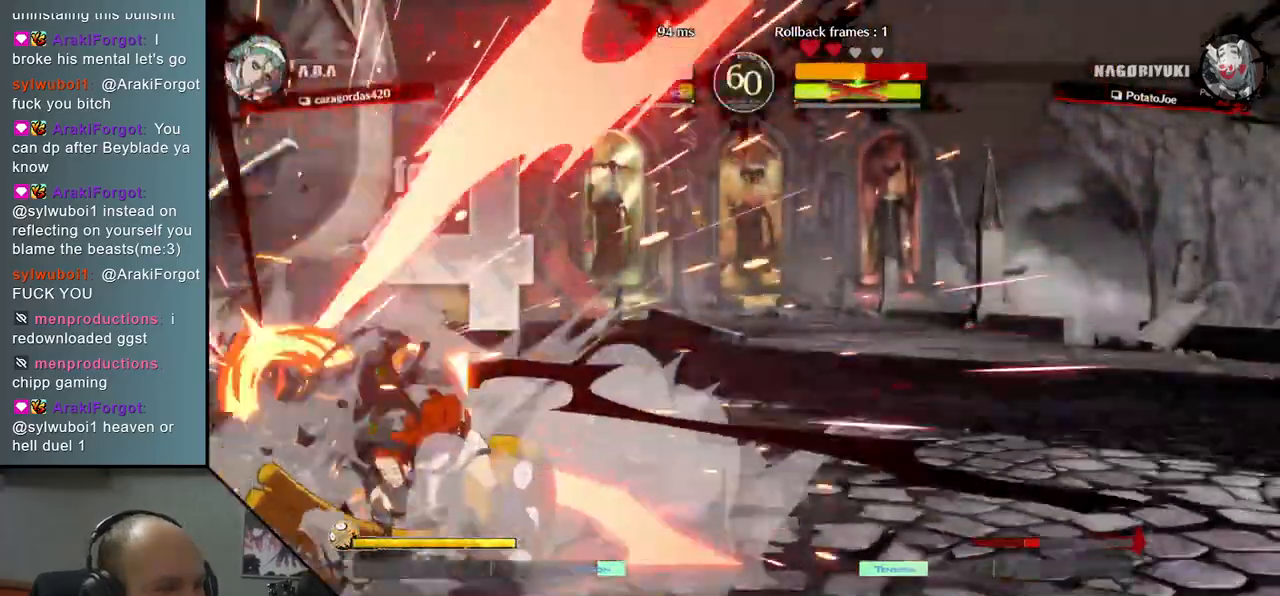
Gameplay with a controller (arcade stick); each line is a JSON object with the inputs held at the frame after it. "events" lists button and stick changes between this image and that frame as [ms after this image, input, new state], when the widget could be followed in between. Not read: L3 R3 other_buttons.
{"buttons": [], "left_stick": "down", "right_stick": "down", "events": []}
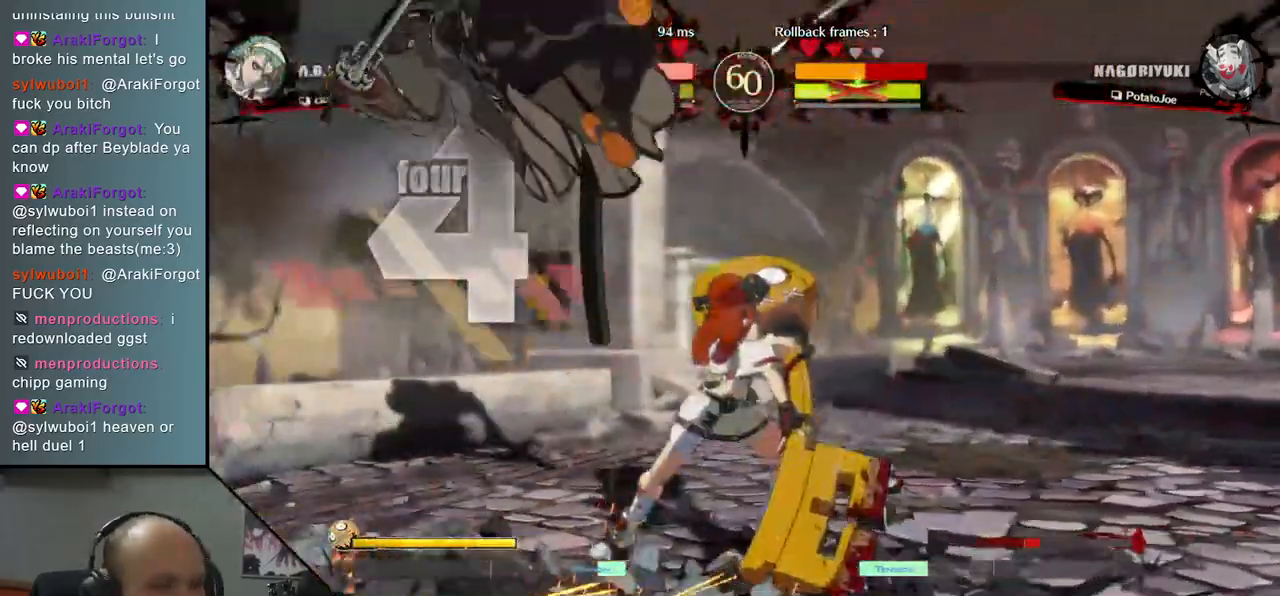
{"buttons": [], "left_stick": "down", "right_stick": "down", "events": []}
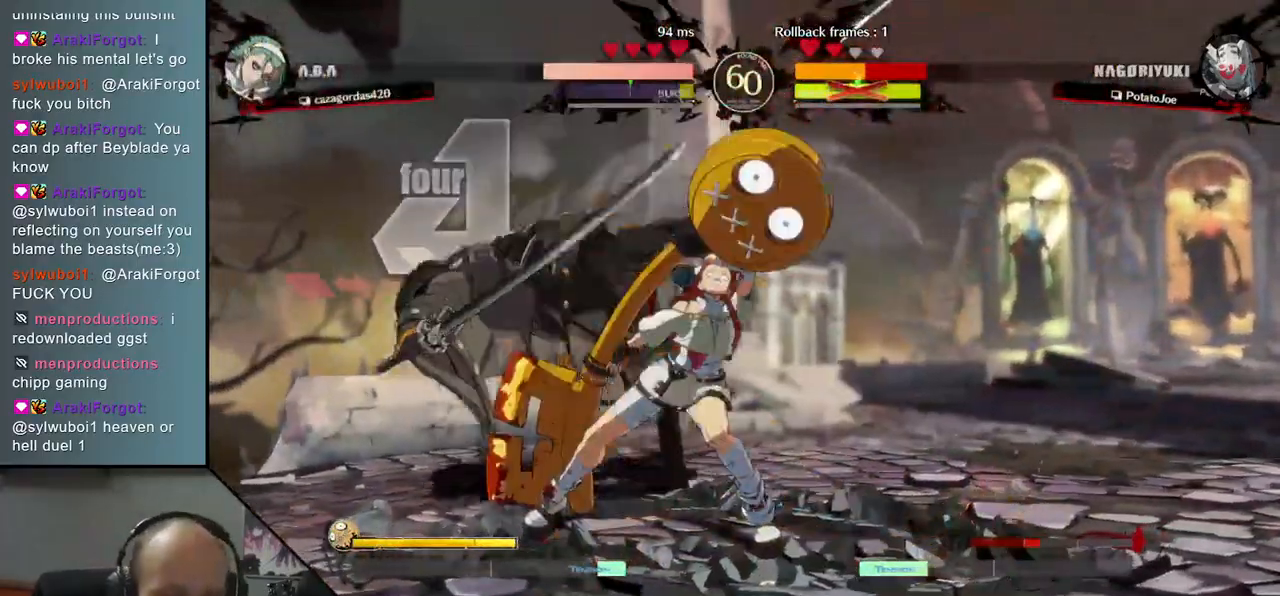
{"buttons": [], "left_stick": "down", "right_stick": "down", "events": []}
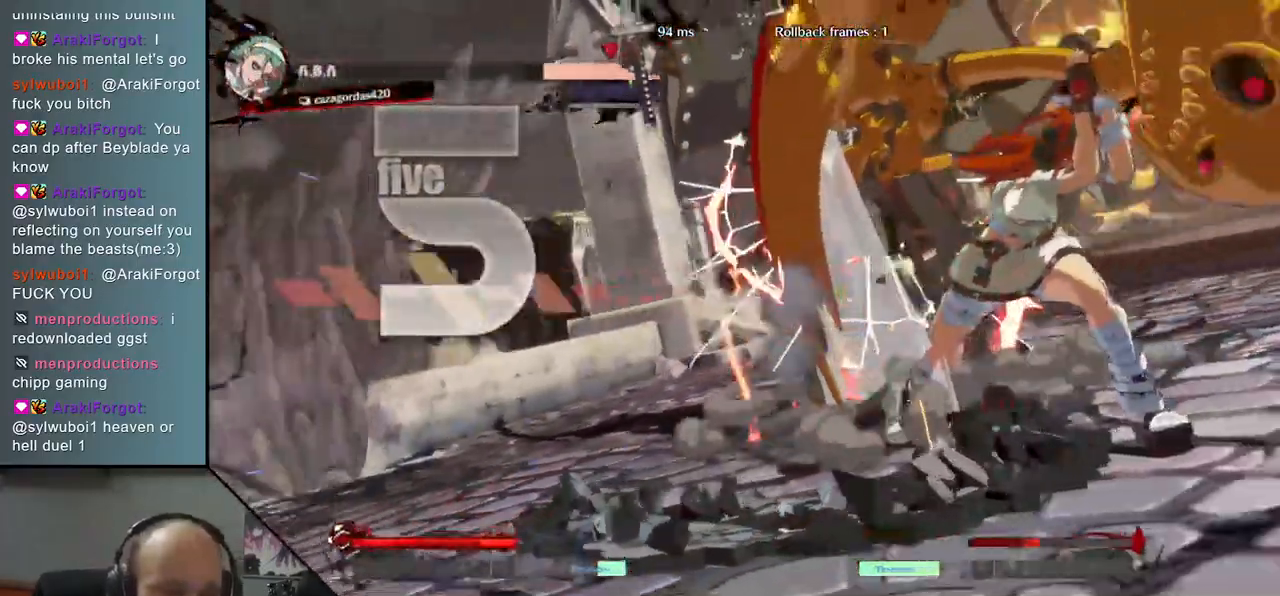
{"buttons": [], "left_stick": "center", "right_stick": "center", "events": [[433, "left_stick", "center"], [433, "right_stick", "center"]]}
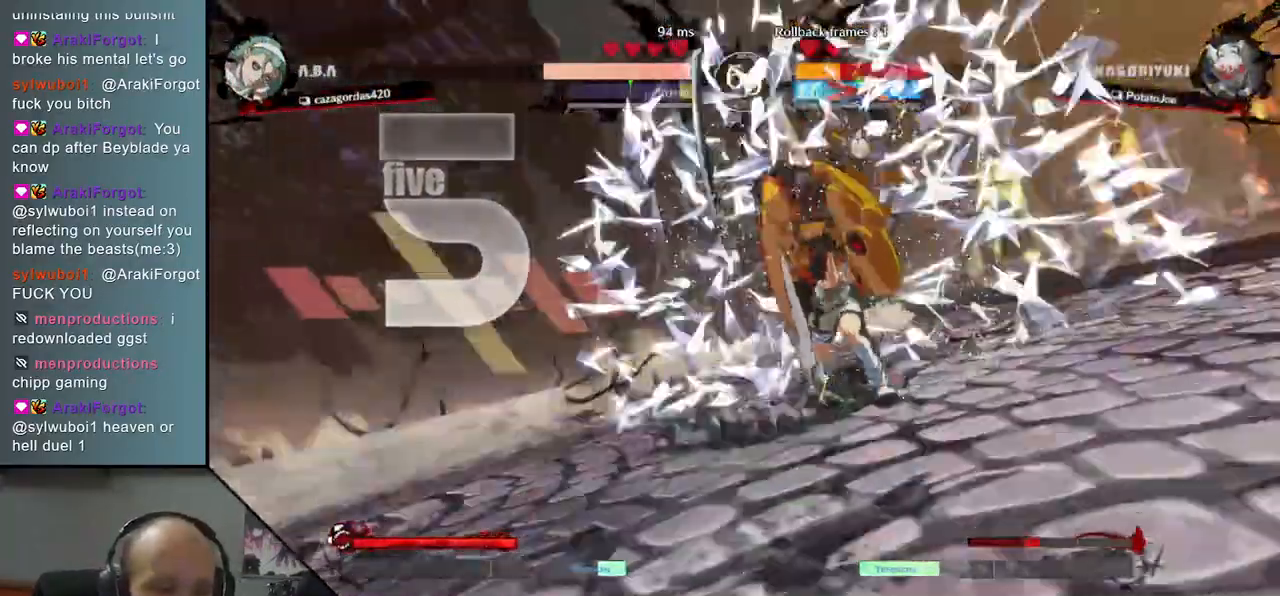
{"buttons": [], "left_stick": "center", "right_stick": "center", "events": []}
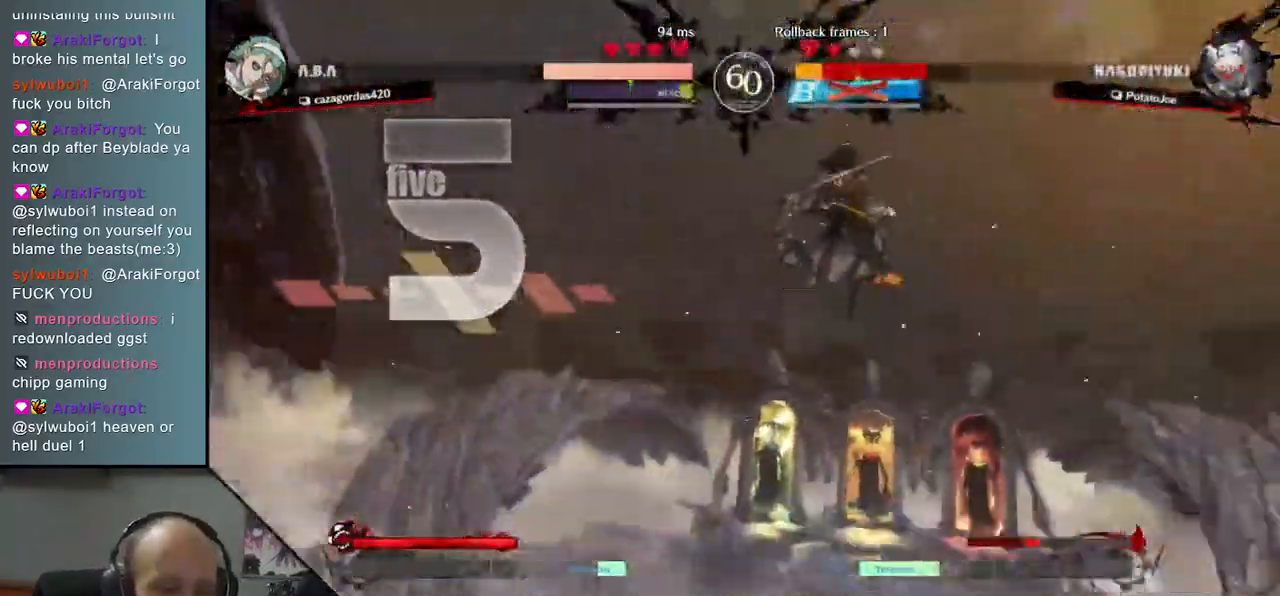
{"buttons": [], "left_stick": "center", "right_stick": "center", "events": []}
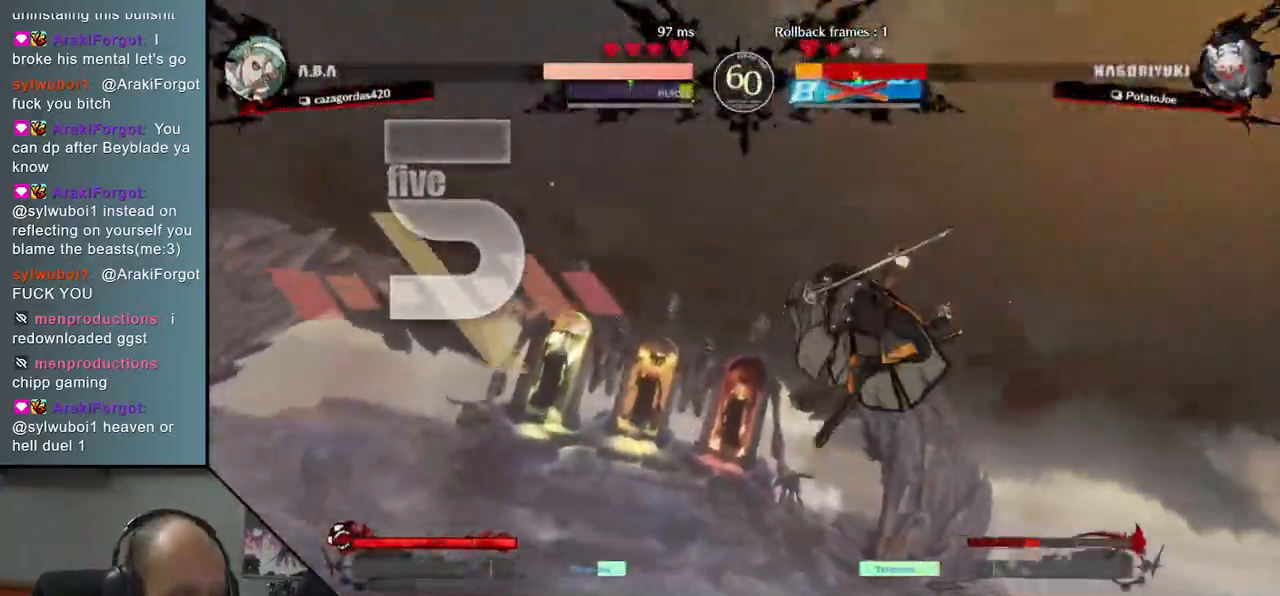
{"buttons": [], "left_stick": "center", "right_stick": "center", "events": []}
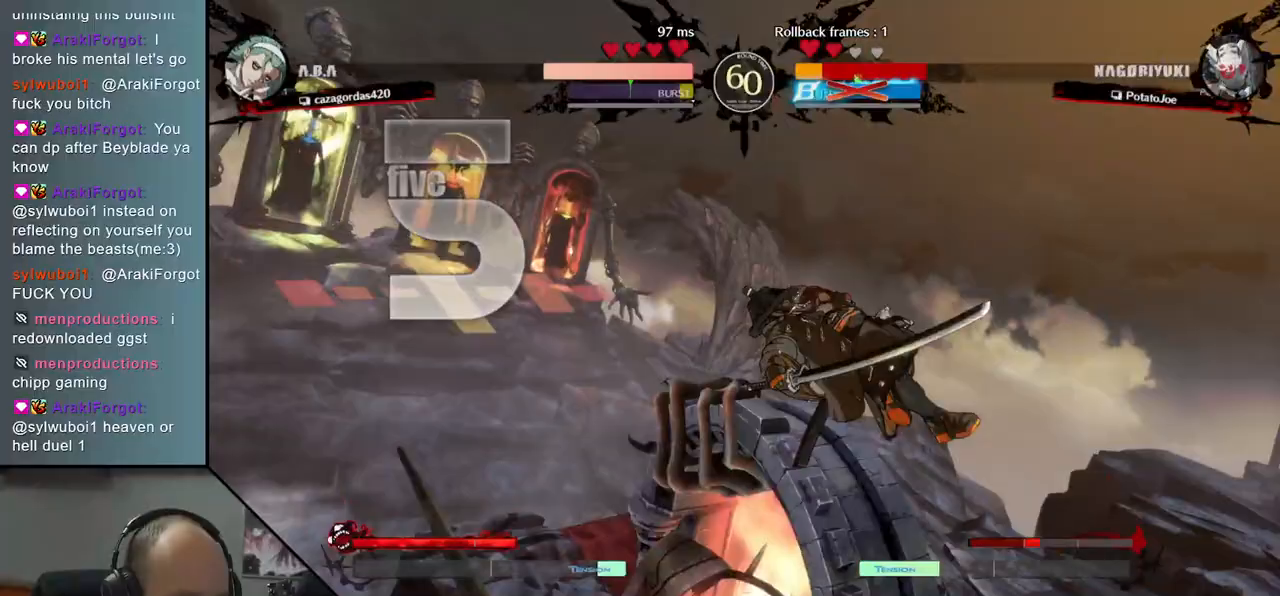
{"buttons": [], "left_stick": "center", "right_stick": "center", "events": []}
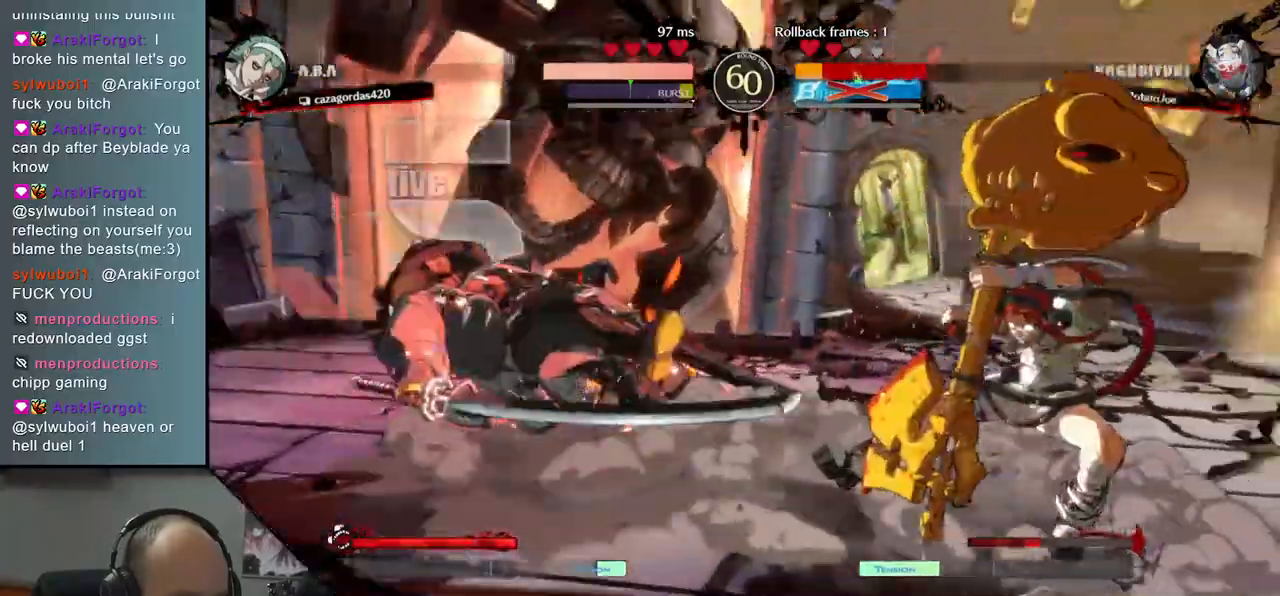
{"buttons": [], "left_stick": "right", "right_stick": "right", "events": [[200, "left_stick", "right"], [200, "right_stick", "right"], [383, "R1", "down"], [467, "R1", "up"]]}
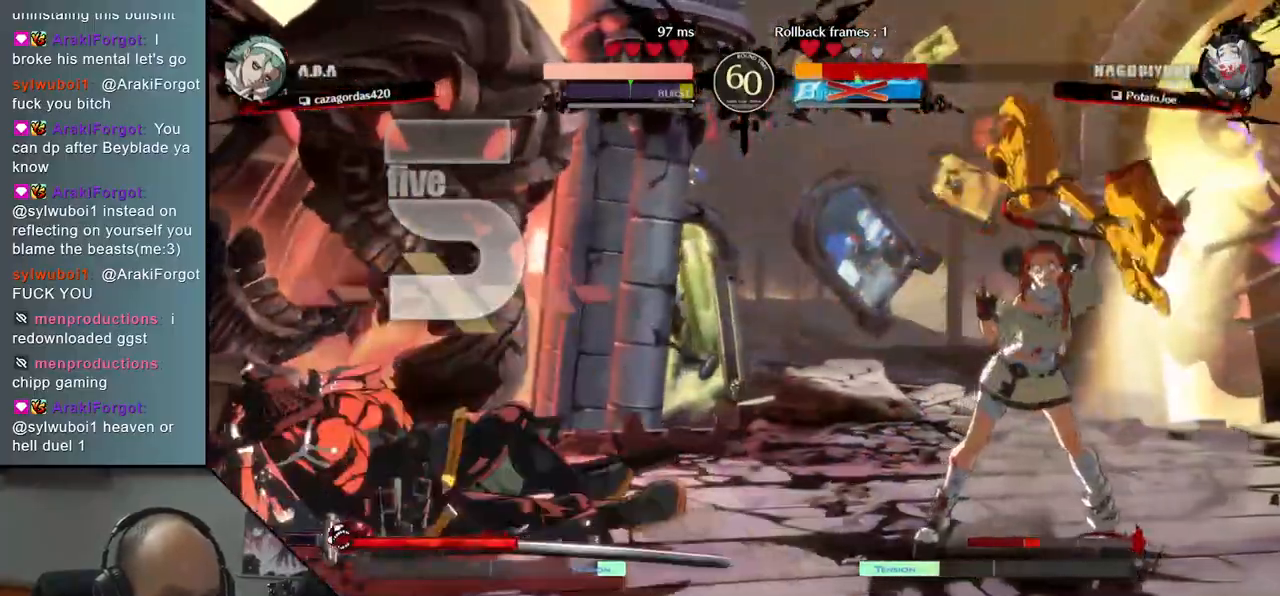
{"buttons": ["R1"], "left_stick": "right", "right_stick": "right", "events": [[83, "R1", "down"], [150, "R1", "up"], [267, "R1", "down"], [333, "R1", "up"], [450, "R1", "down"]]}
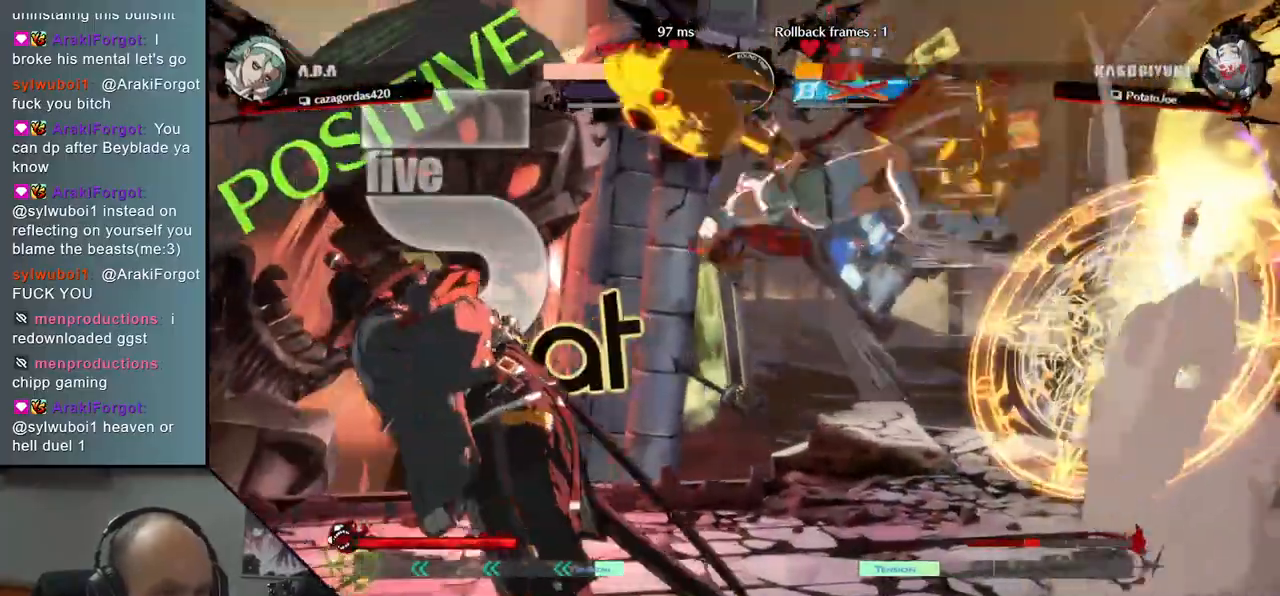
{"buttons": [], "left_stick": "left", "right_stick": "left", "events": [[17, "R1", "up"], [133, "R1", "down"], [200, "R1", "up"], [233, "left_stick", "left"], [233, "right_stick", "left"]]}
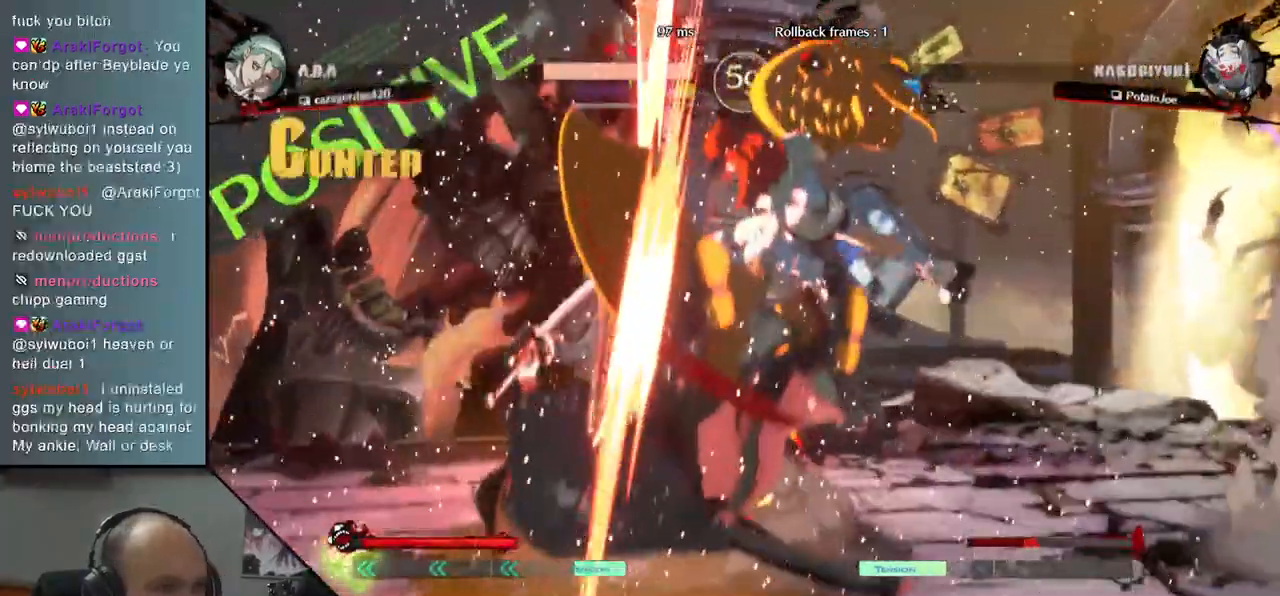
{"buttons": [], "left_stick": "center", "right_stick": "center", "events": [[50, "left_stick", "down-left"], [50, "right_stick", "down-left"], [233, "L1", "down"], [233, "R1", "down"], [350, "L1", "up"], [350, "R1", "up"], [400, "left_stick", "center"], [400, "right_stick", "center"]]}
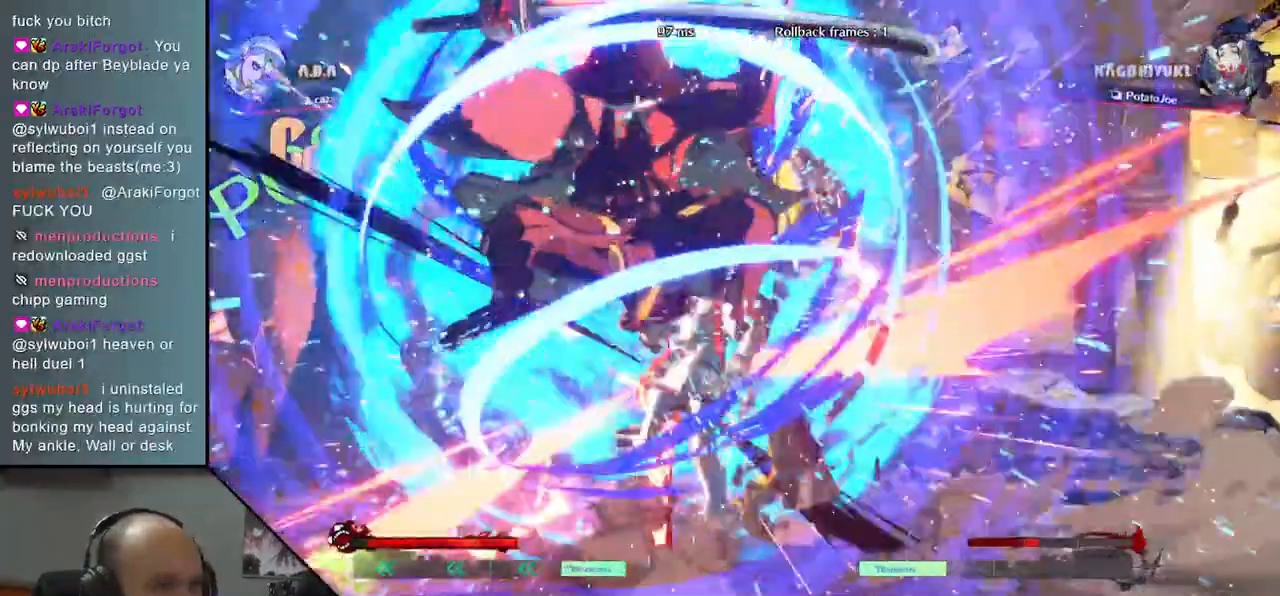
{"buttons": [], "left_stick": "center", "right_stick": "center", "events": []}
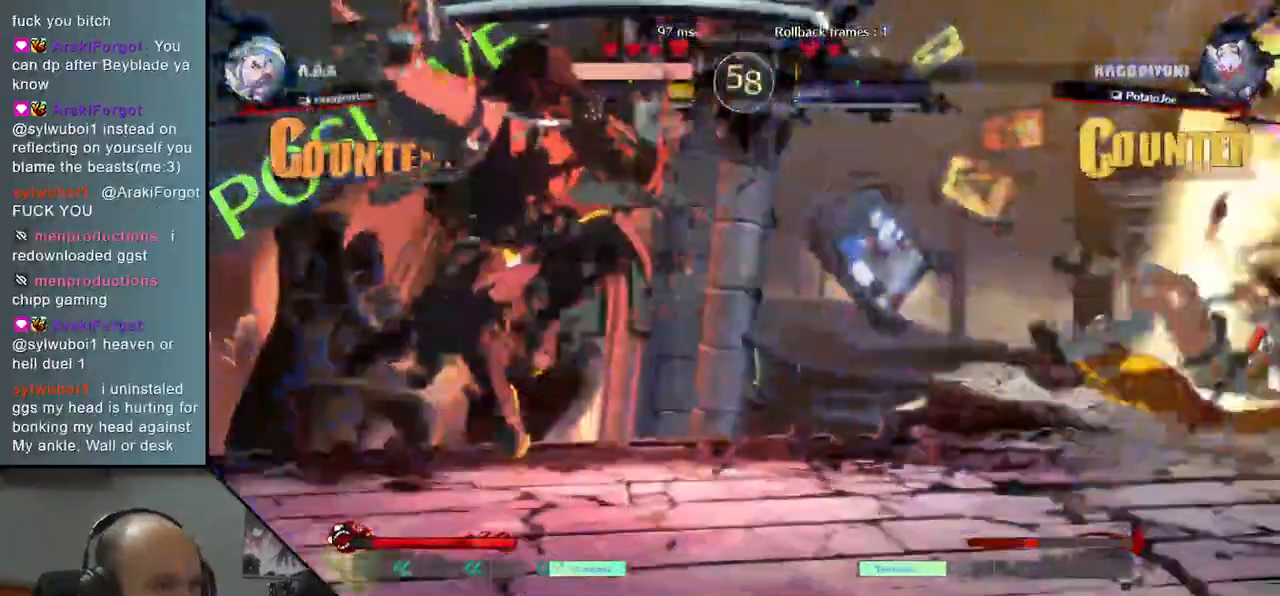
{"buttons": ["TRIANGLE"], "left_stick": "right", "right_stick": "right", "events": [[350, "left_stick", "down"], [350, "right_stick", "down"], [467, "left_stick", "right"], [467, "right_stick", "right"], [500, "TRIANGLE", "down"]]}
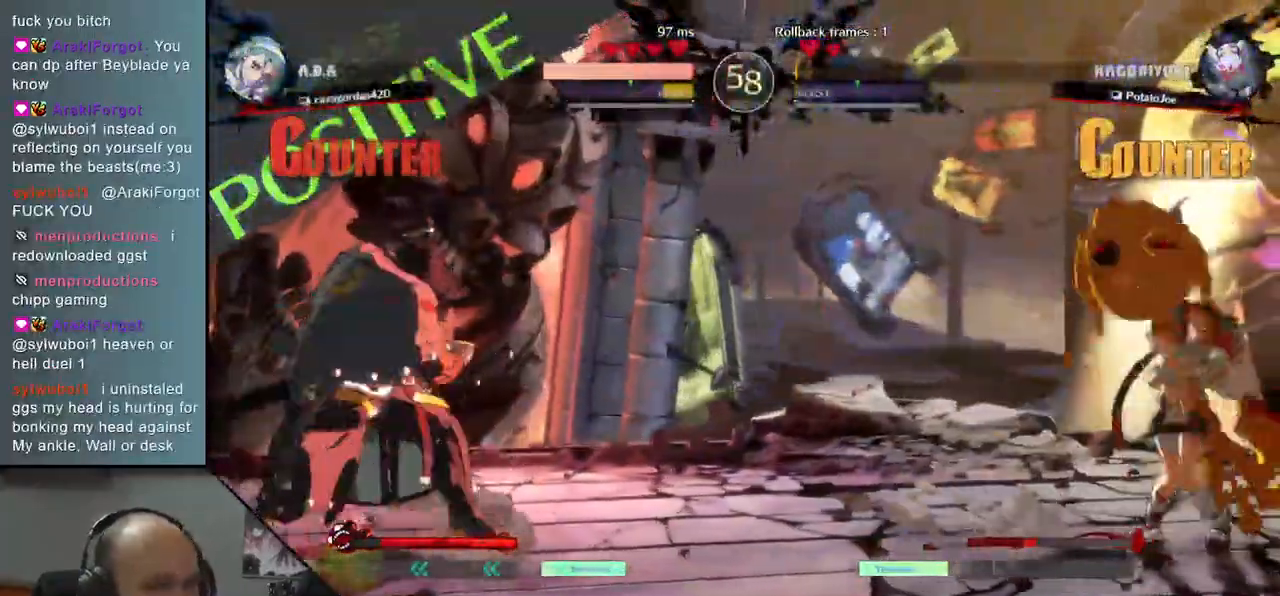
{"buttons": [], "left_stick": "center", "right_stick": "center", "events": [[100, "left_stick", "center"], [100, "right_stick", "center"], [133, "TRIANGLE", "up"], [167, "left_stick", "down"], [167, "right_stick", "down"], [250, "L2", "down"], [250, "left_stick", "right"], [250, "right_stick", "right"], [350, "L2", "up"], [433, "left_stick", "center"], [433, "right_stick", "center"]]}
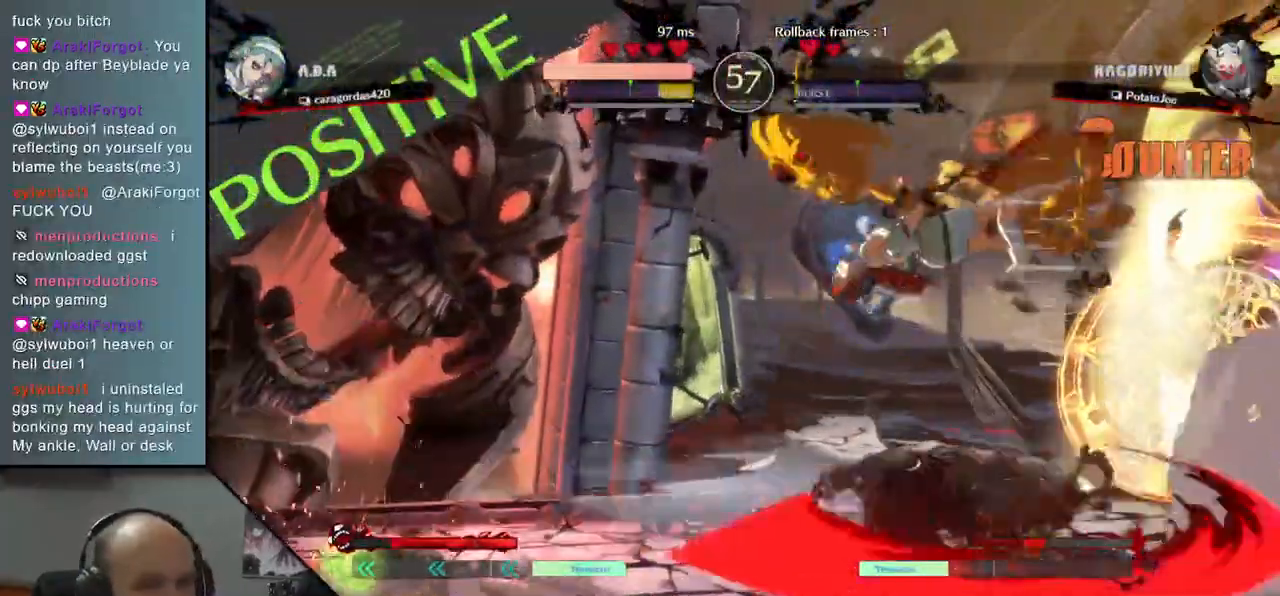
{"buttons": ["SQUARE"], "left_stick": "down", "right_stick": "down", "events": [[50, "left_stick", "down"], [50, "right_stick", "down"], [100, "SQUARE", "down"], [167, "SQUARE", "up"], [283, "SQUARE", "down"], [333, "SQUARE", "up"], [417, "SQUARE", "down"]]}
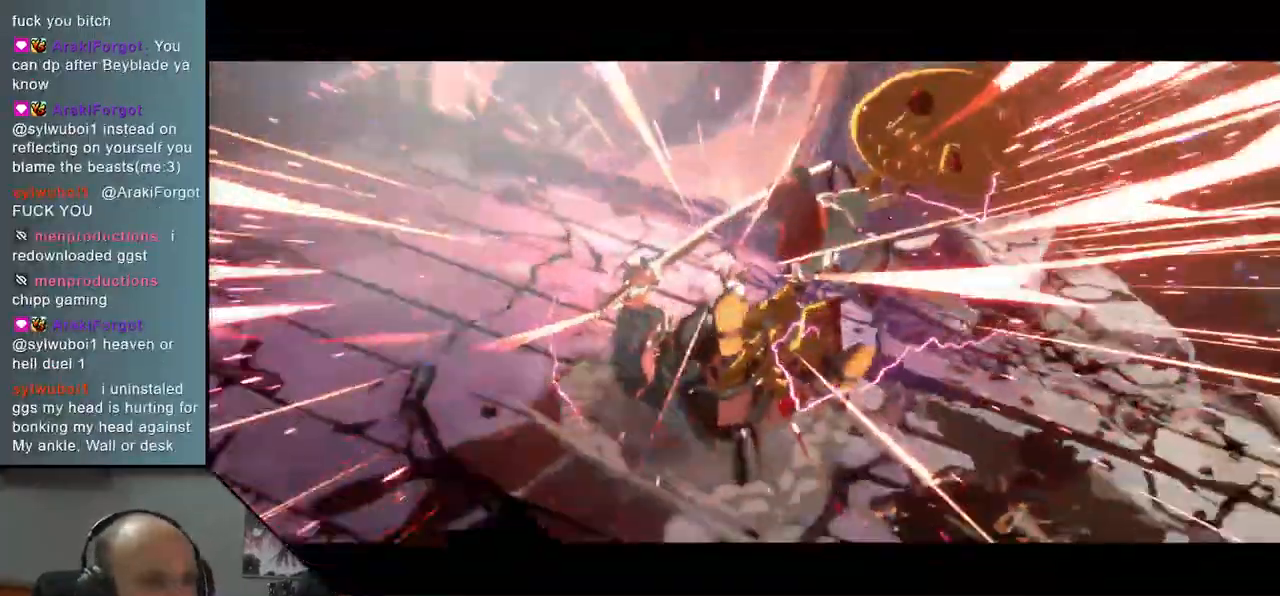
{"buttons": [], "left_stick": "center", "right_stick": "center", "events": [[17, "SQUARE", "up"], [17, "left_stick", "down-left"], [17, "right_stick", "down-left"], [167, "left_stick", "center"], [167, "right_stick", "center"]]}
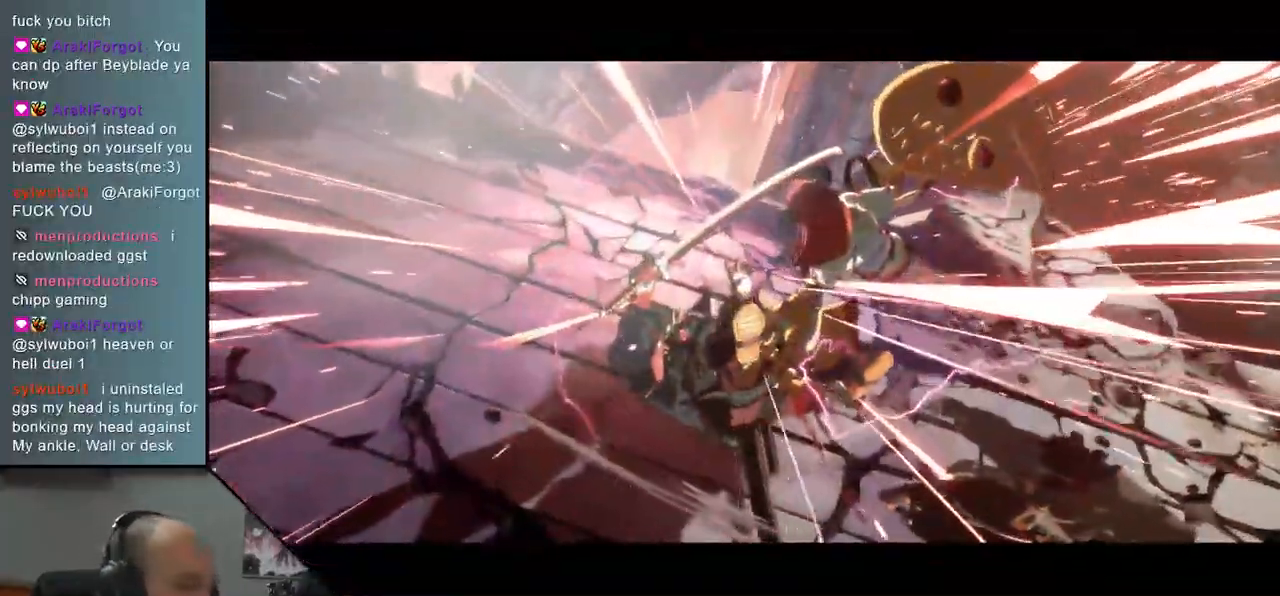
{"buttons": [], "left_stick": "center", "right_stick": "center", "events": []}
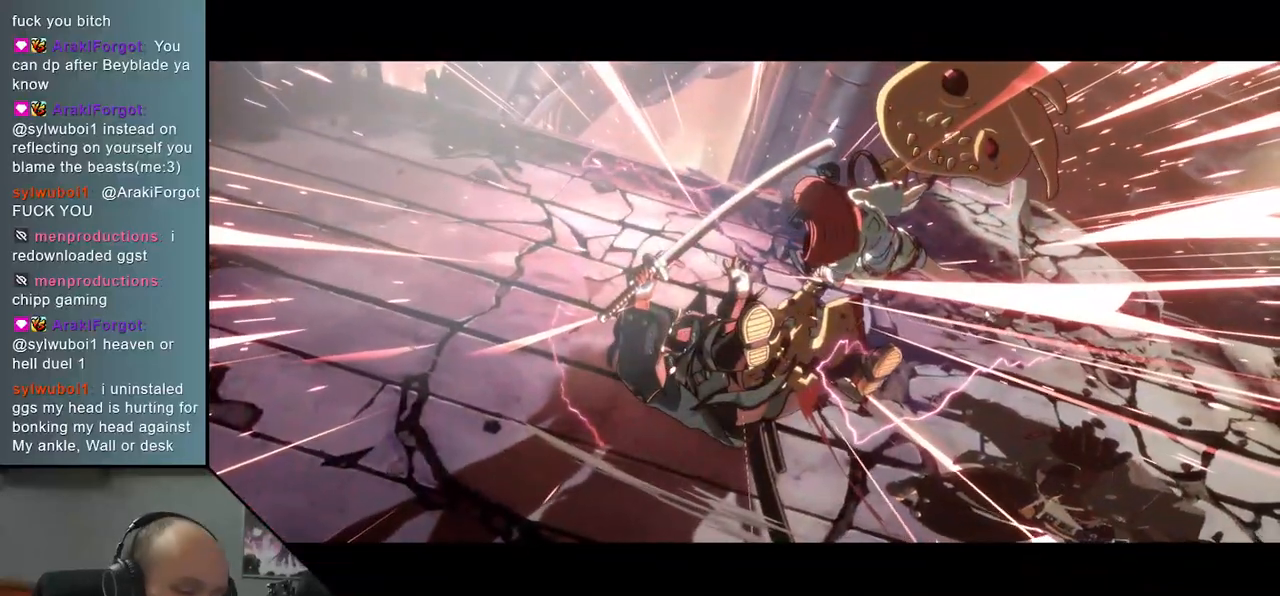
{"buttons": [], "left_stick": "center", "right_stick": "center", "events": []}
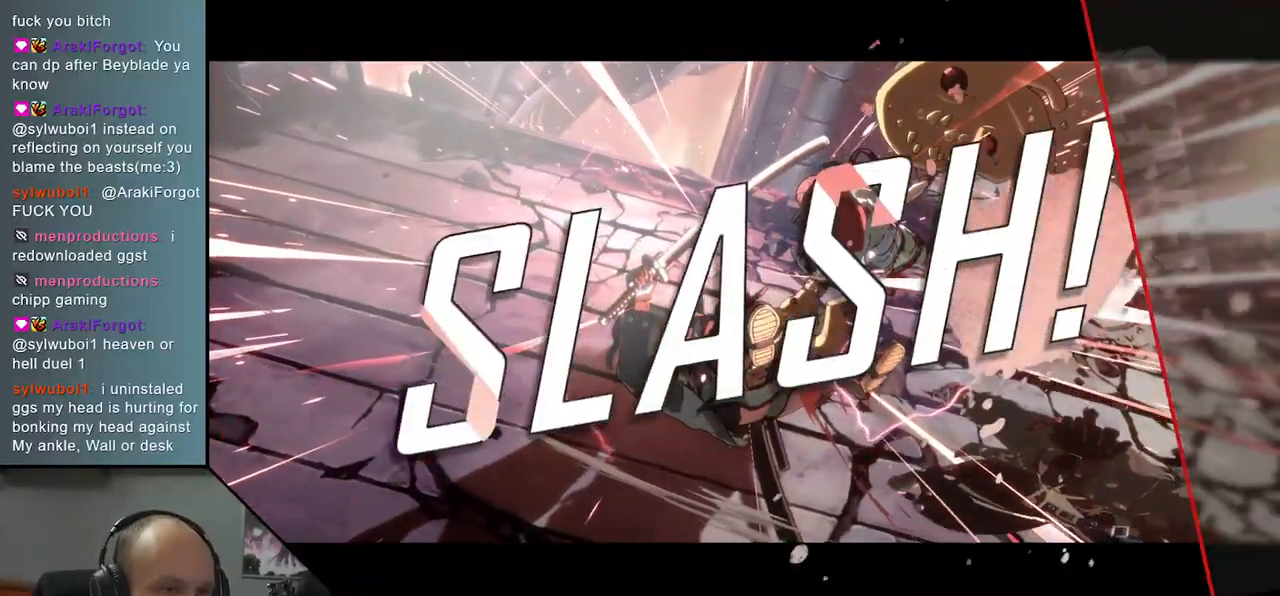
{"buttons": [], "left_stick": "center", "right_stick": "center", "events": []}
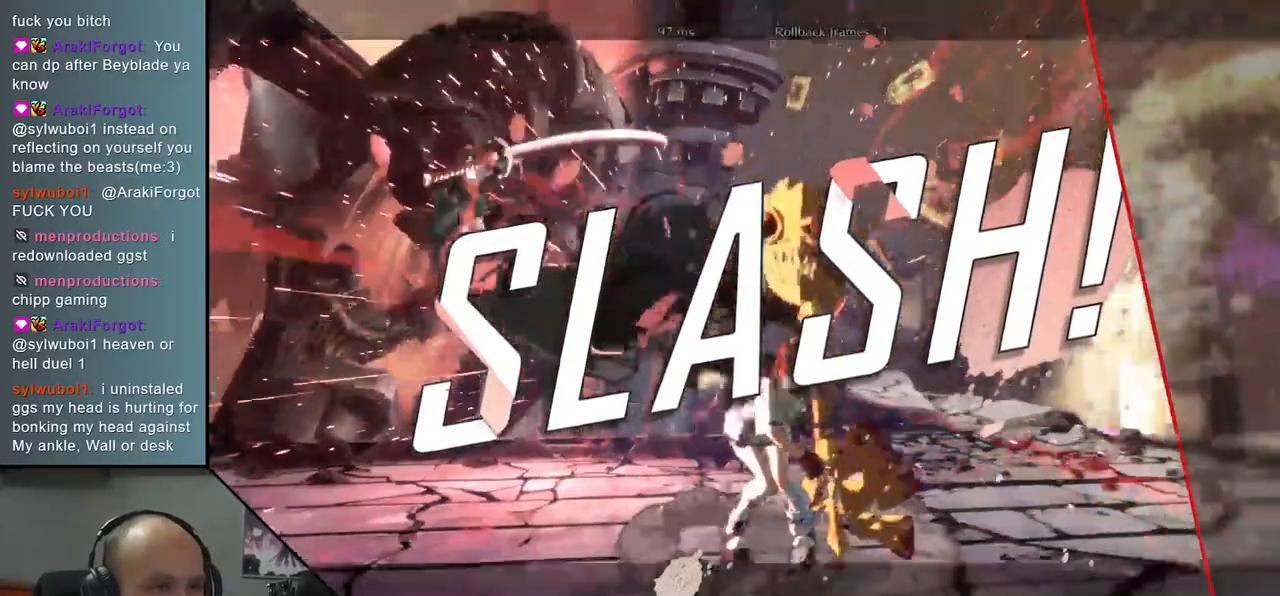
{"buttons": [], "left_stick": "center", "right_stick": "center", "events": []}
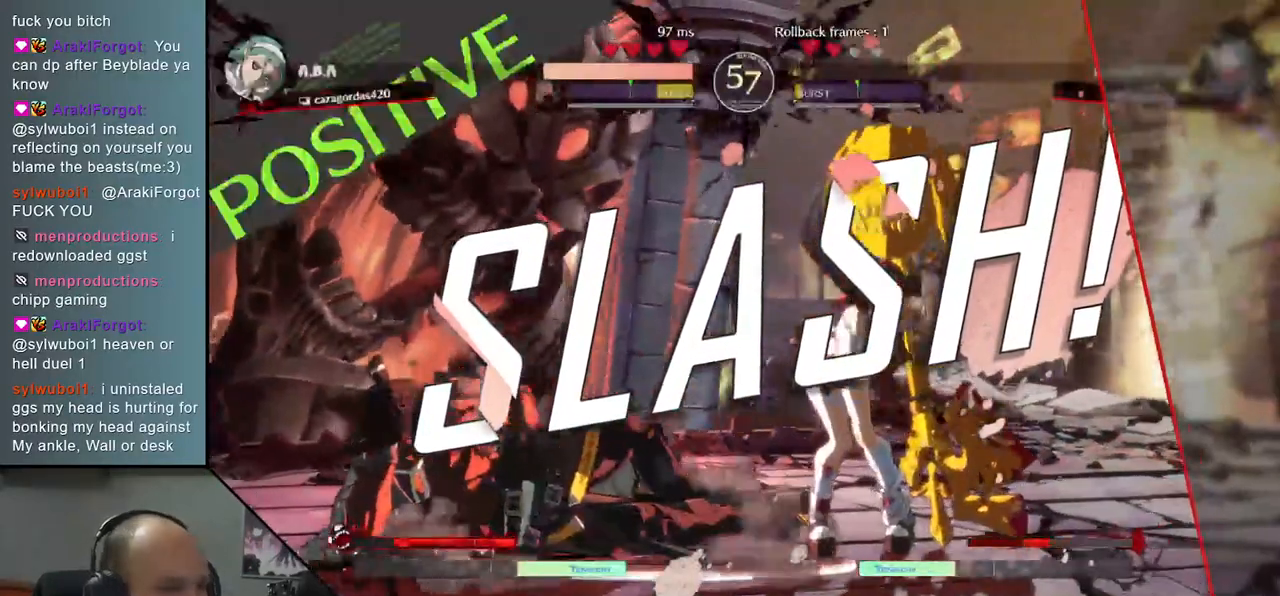
{"buttons": [], "left_stick": "center", "right_stick": "center", "events": []}
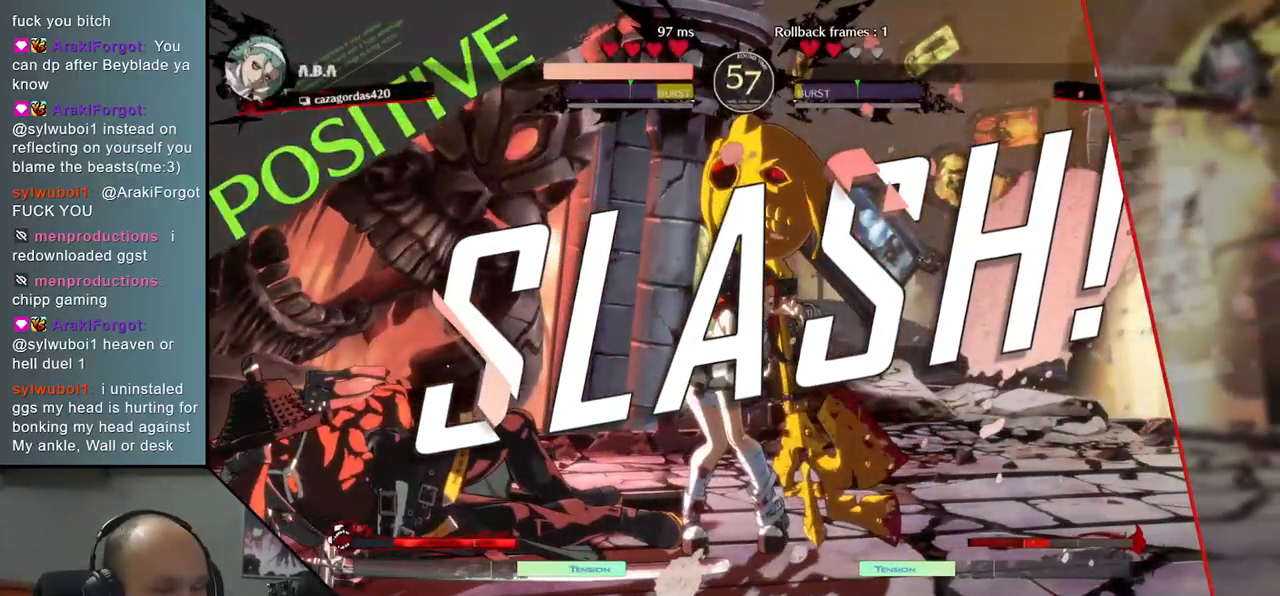
{"buttons": [], "left_stick": "center", "right_stick": "center", "events": []}
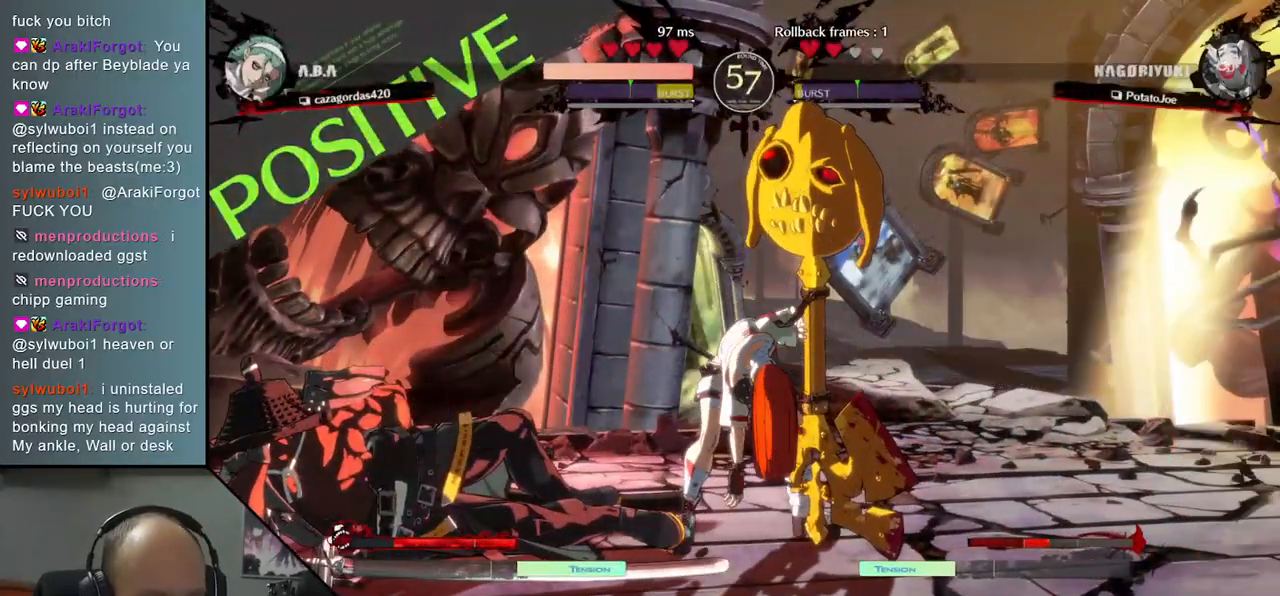
{"buttons": [], "left_stick": "left", "right_stick": "left", "events": [[233, "left_stick", "down-left"], [233, "right_stick", "down-left"], [283, "left_stick", "left"], [283, "right_stick", "left"]]}
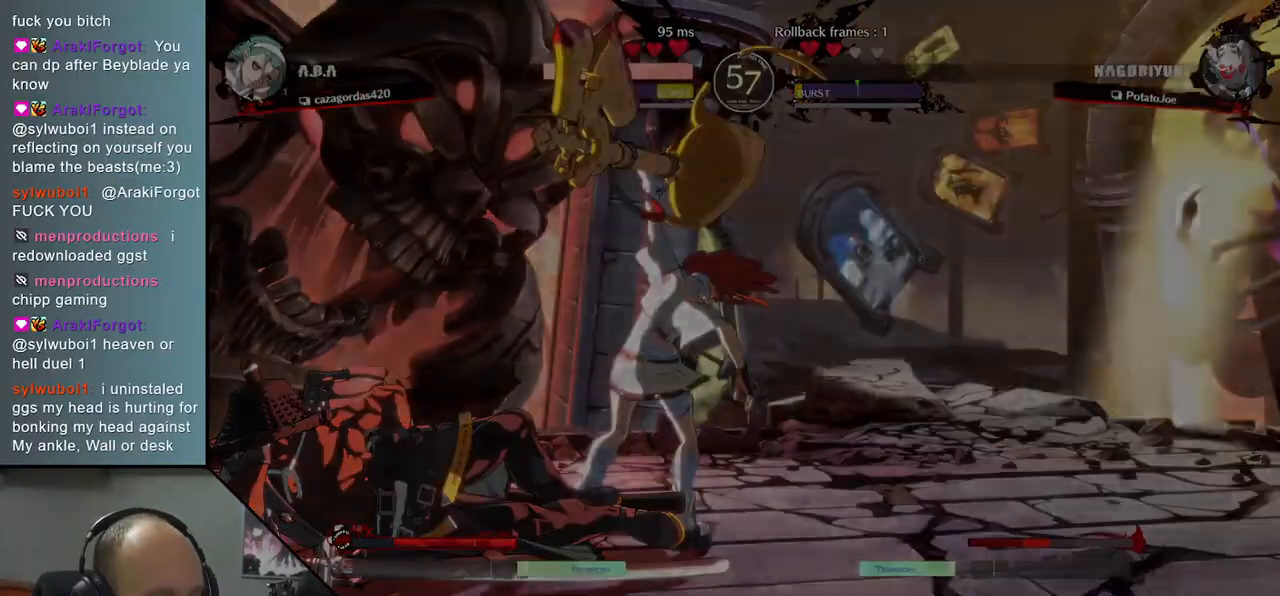
{"buttons": [], "left_stick": "center", "right_stick": "center", "events": [[200, "left_stick", "center"], [200, "right_stick", "center"]]}
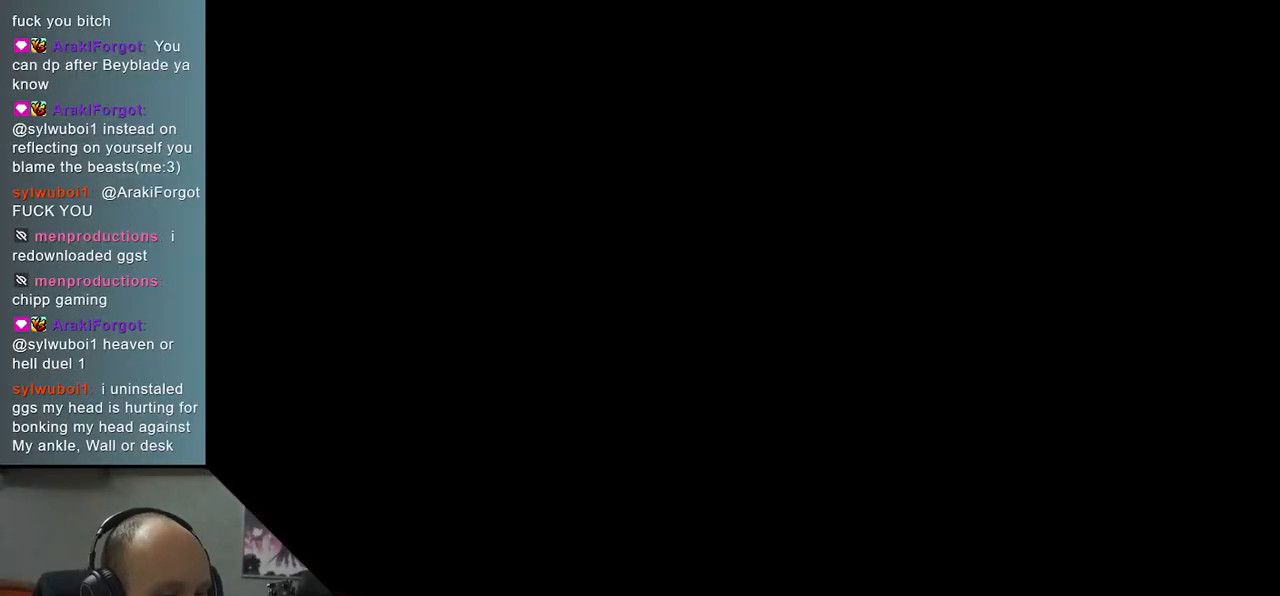
{"buttons": [], "left_stick": "center", "right_stick": "center", "events": []}
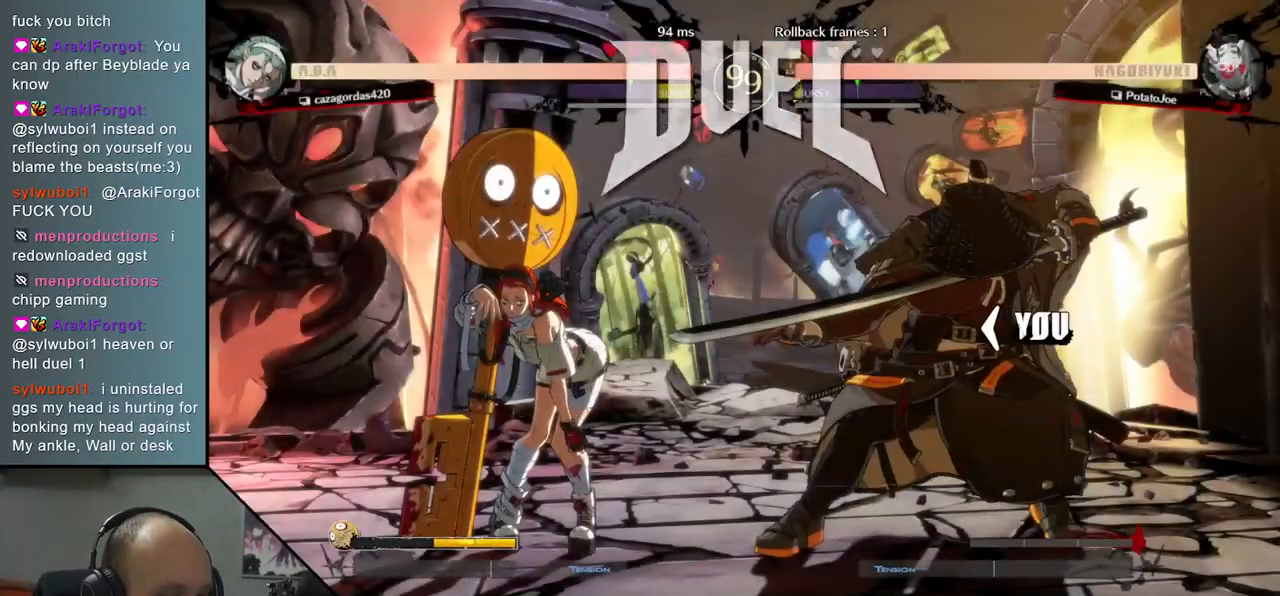
{"buttons": [], "left_stick": "left", "right_stick": "left", "events": [[467, "left_stick", "left"], [467, "right_stick", "left"]]}
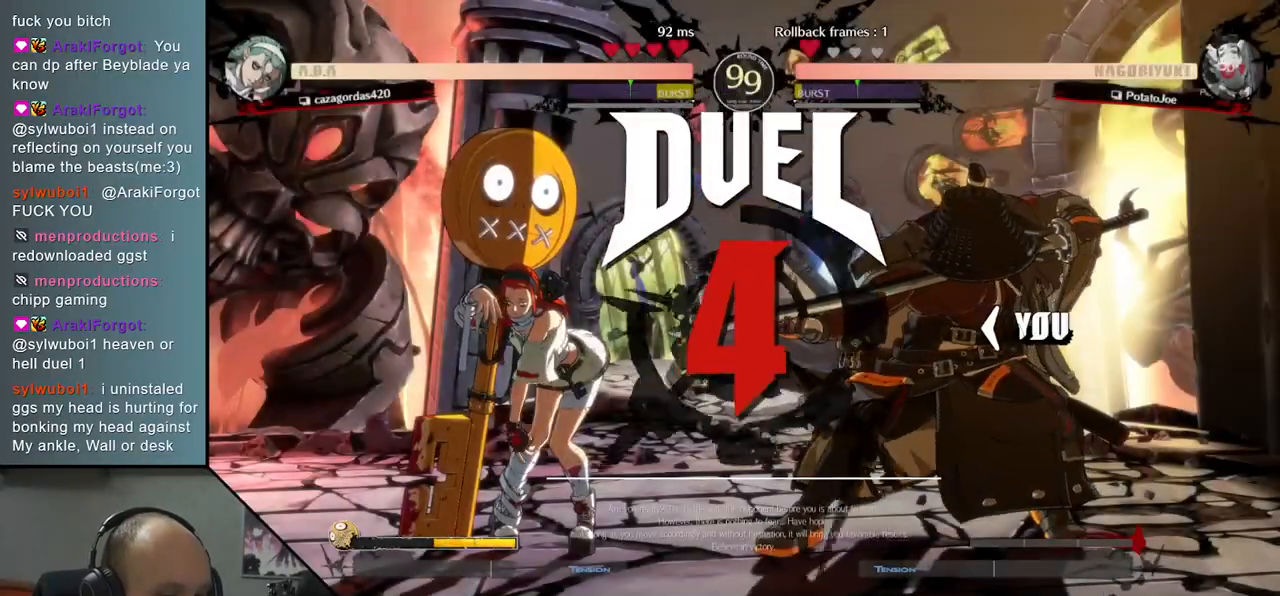
{"buttons": [], "left_stick": "left", "right_stick": "left", "events": [[383, "R1", "down"], [483, "R1", "up"]]}
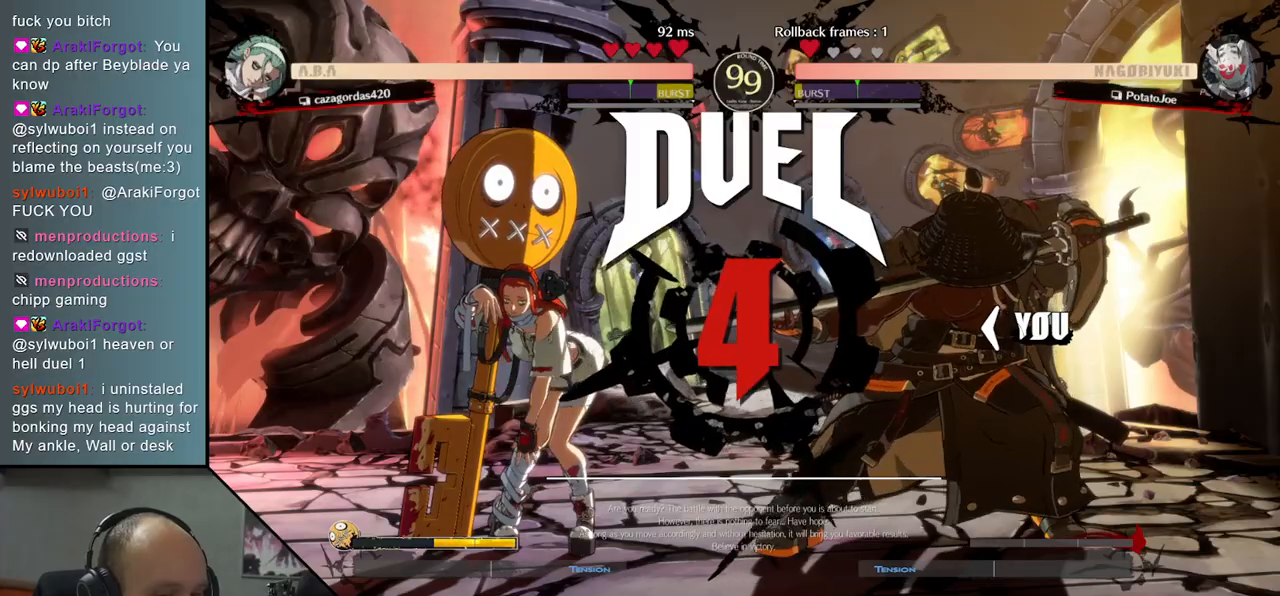
{"buttons": ["R1"], "left_stick": "left", "right_stick": "left", "events": [[100, "R1", "down"], [183, "R1", "up"], [283, "R1", "down"], [350, "R1", "up"], [450, "R1", "down"]]}